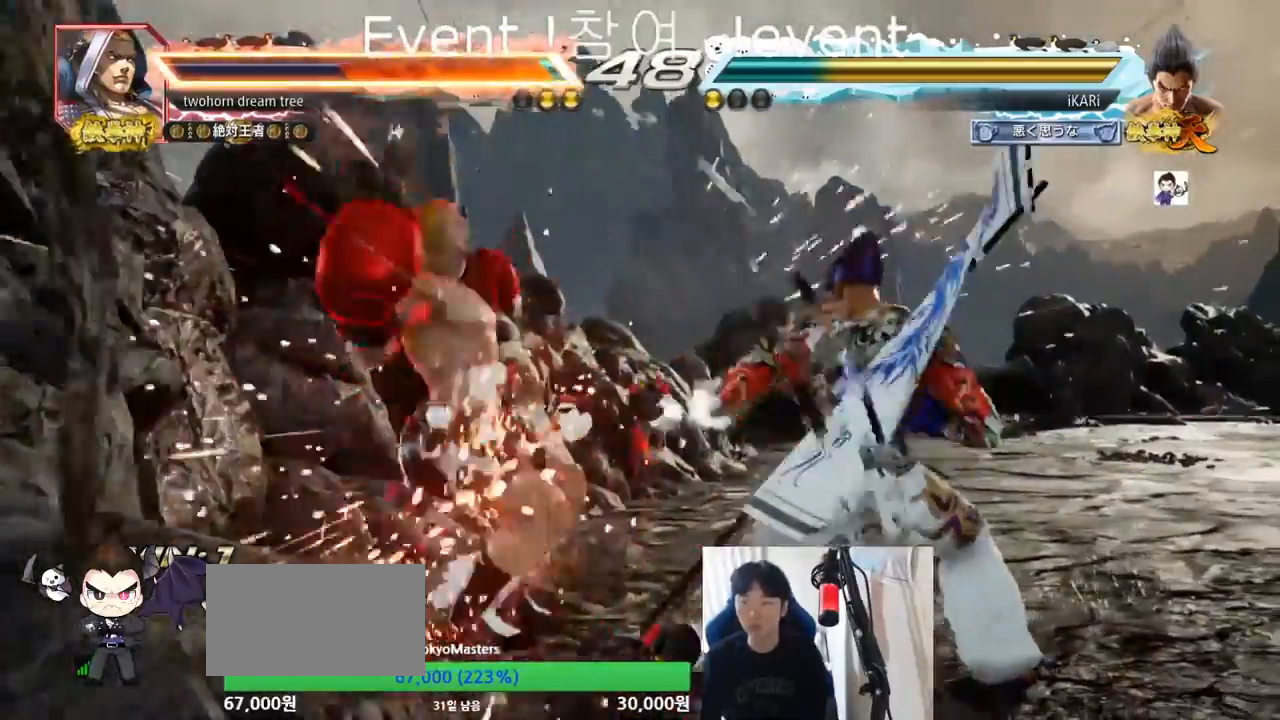
Gameplay with a controller (arcade stick); each line is a JSON object with the inputs held at the frame after it. "events" lists button and stick changes between this image and that frame as [ms after this image, input, new state], when the widget could be followed in between. Not read: L3 R3.
{"buttons": [], "left_stick": "left", "events": [[150, "left_stick", "up"], [200, "left_stick", "center"], [483, "left_stick", "left"]]}
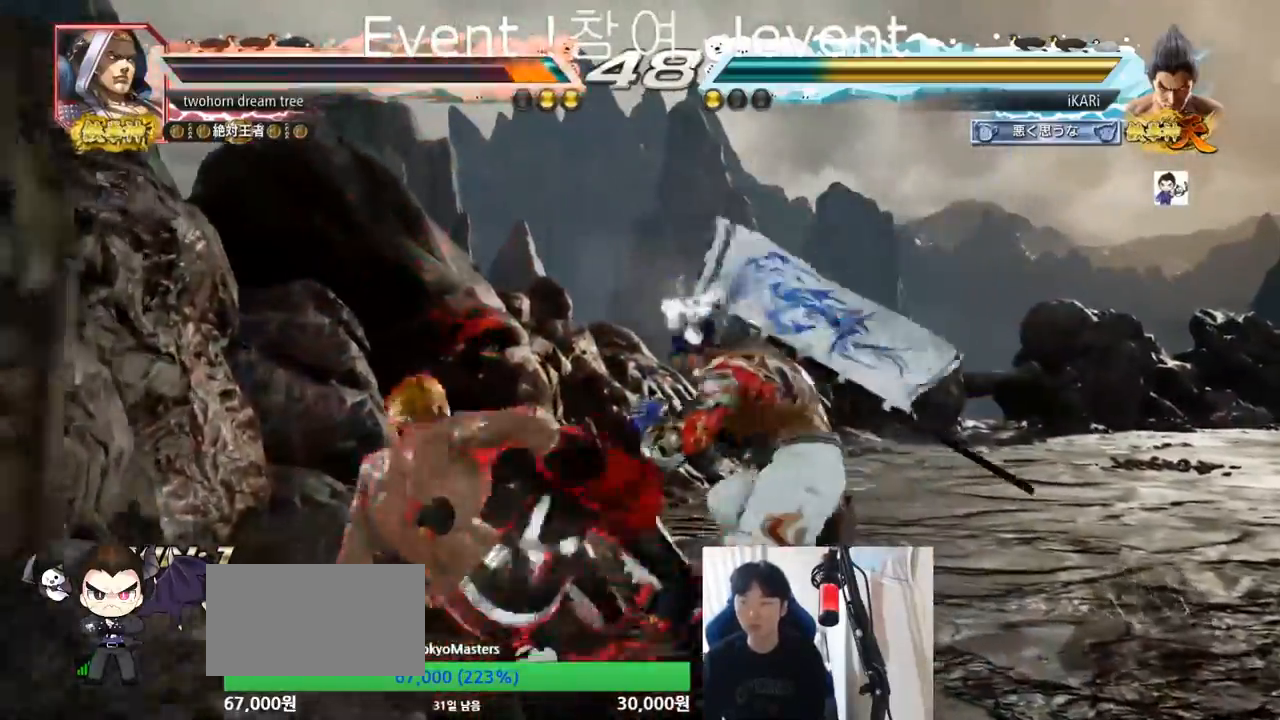
{"buttons": [], "left_stick": "left", "events": [[117, "CIRCLE", "down"], [150, "CIRCLE", "up"], [217, "TRIANGLE", "down"], [267, "TRIANGLE", "up"]]}
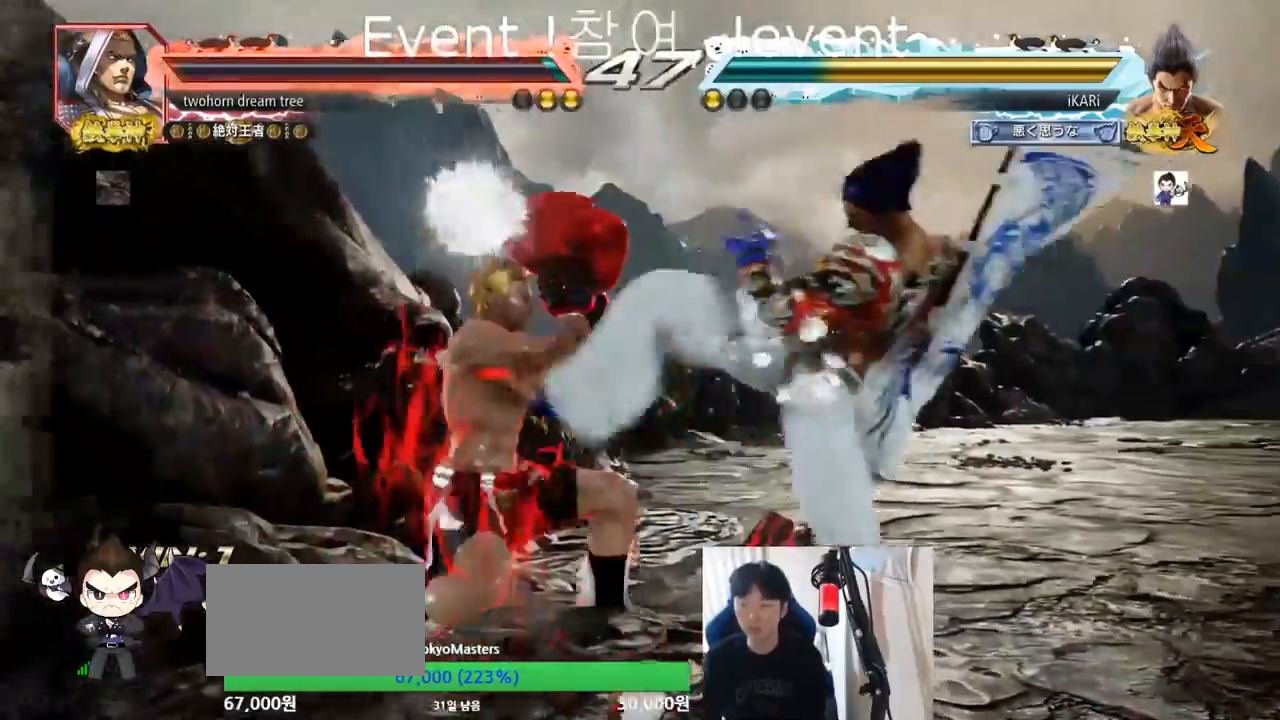
{"buttons": [], "left_stick": "left", "events": [[166, "left_stick", "down-left"], [266, "CROSS", "down"], [350, "CROSS", "up"], [467, "left_stick", "left"]]}
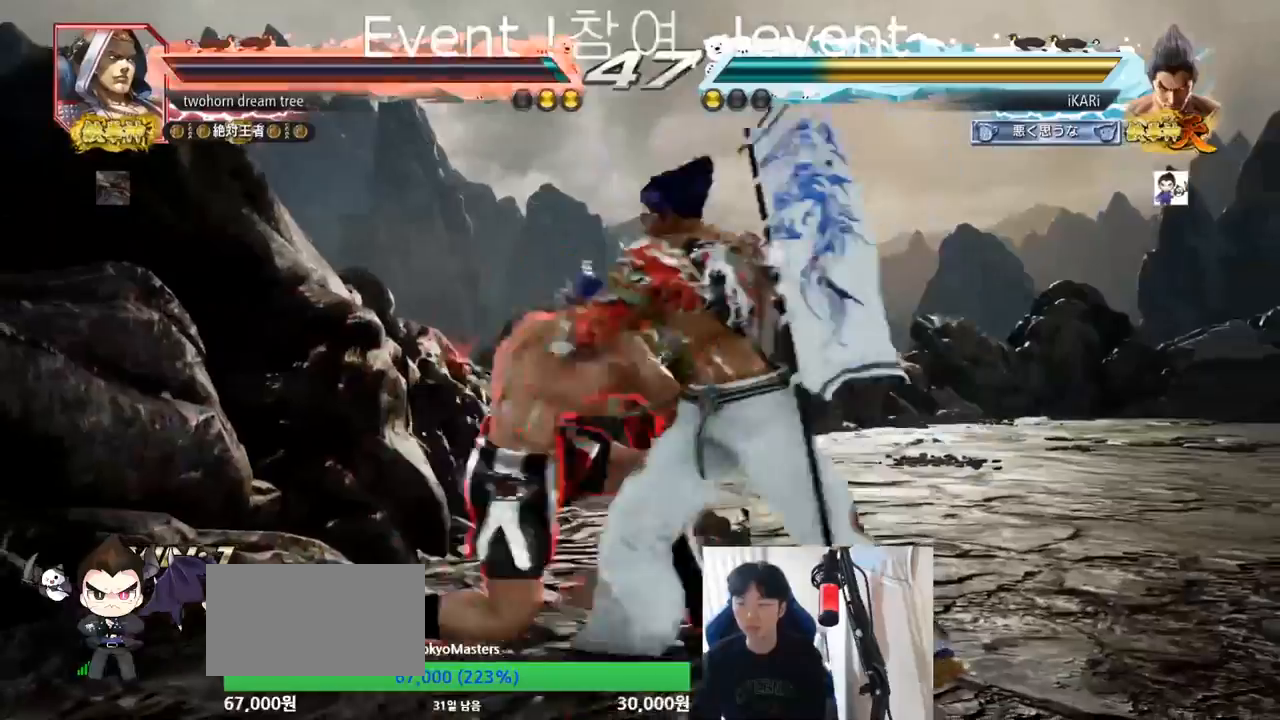
{"buttons": [], "left_stick": "center", "events": [[501, "left_stick", "center"]]}
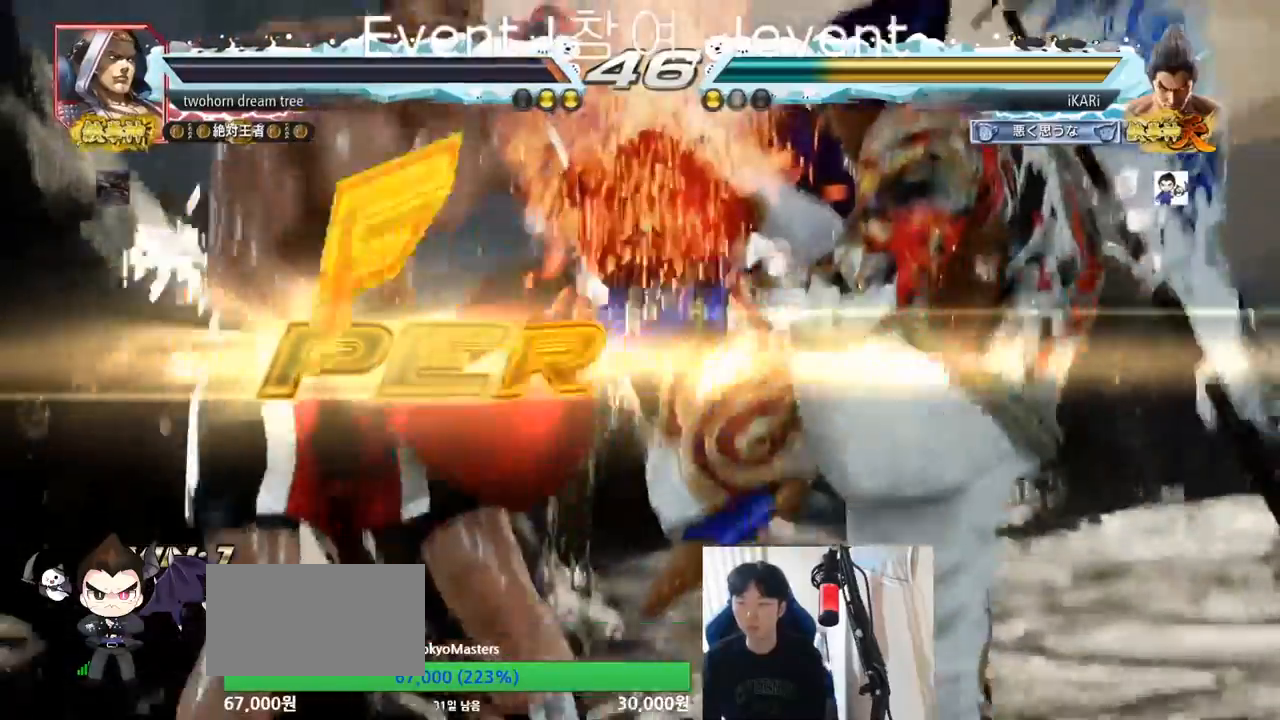
{"buttons": [], "left_stick": "center", "events": []}
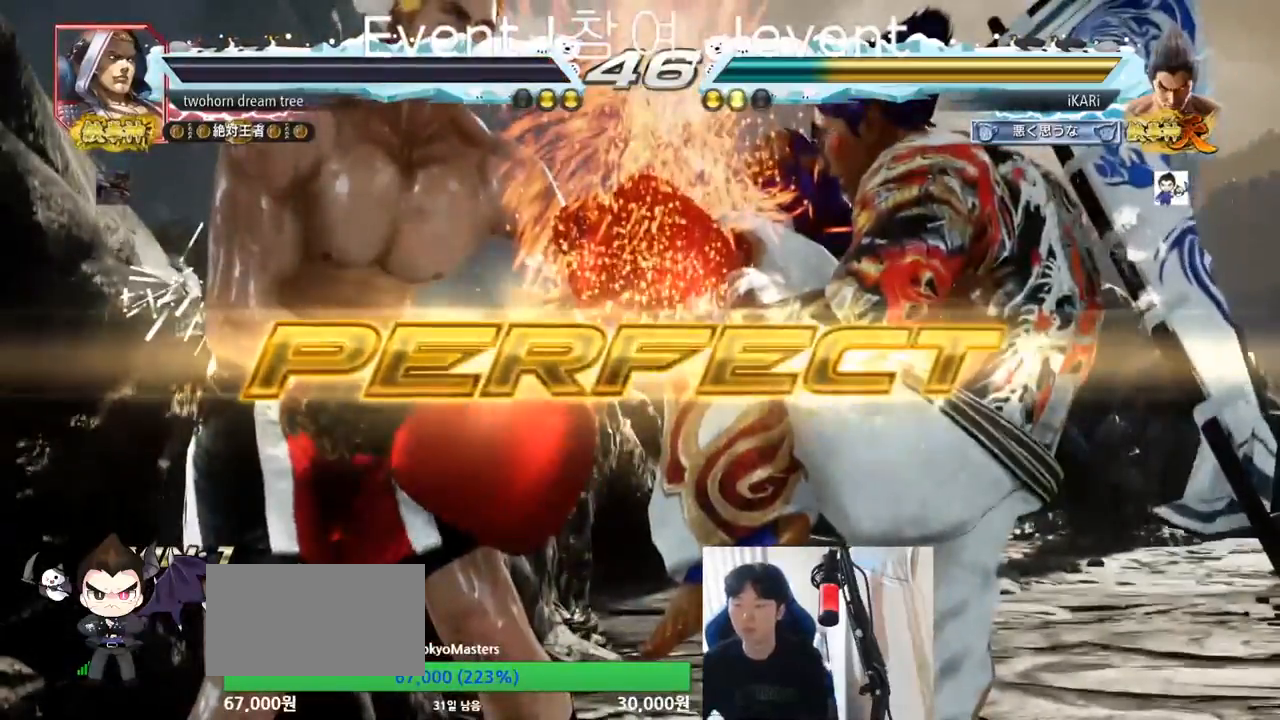
{"buttons": [], "left_stick": "center", "events": []}
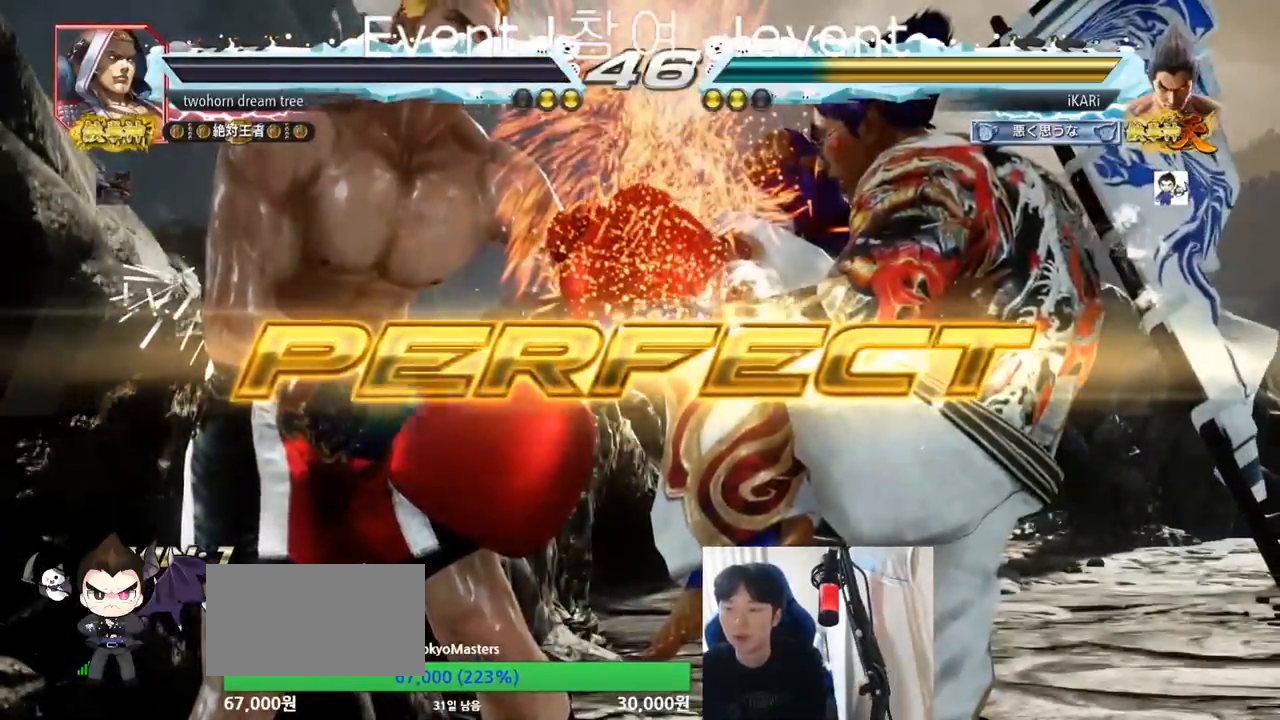
{"buttons": [], "left_stick": "center", "events": []}
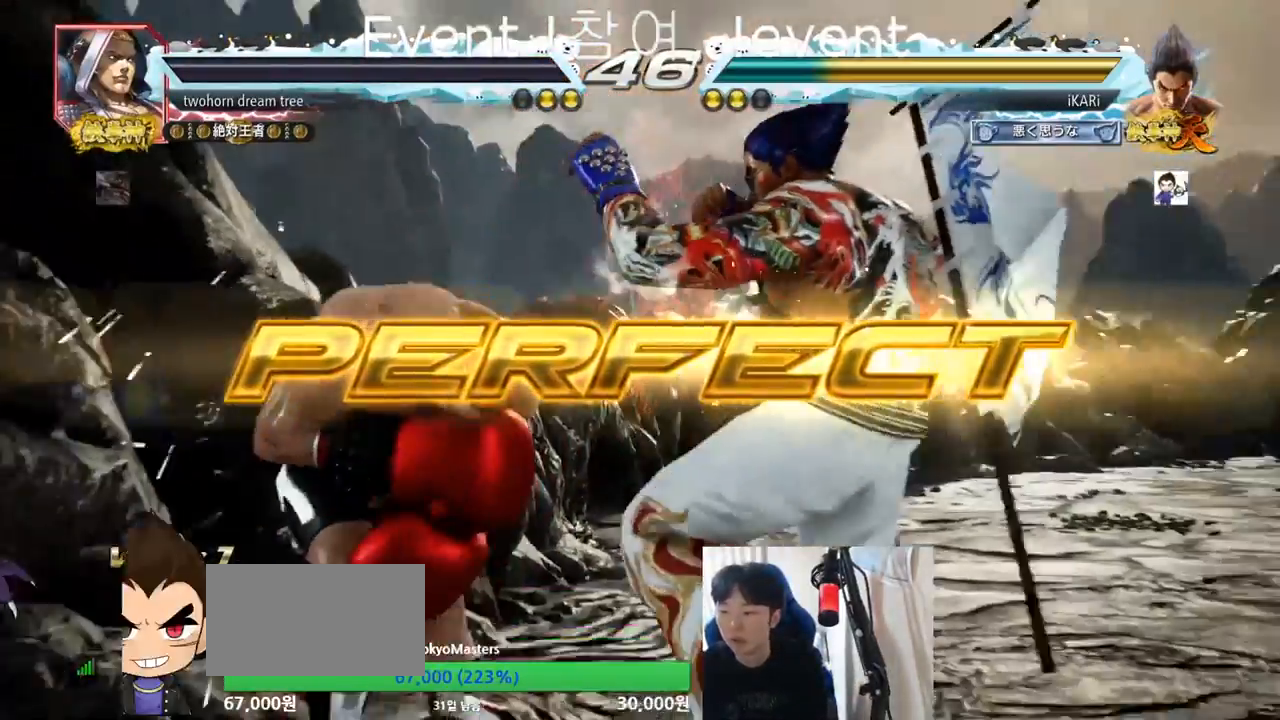
{"buttons": [], "left_stick": "center", "events": []}
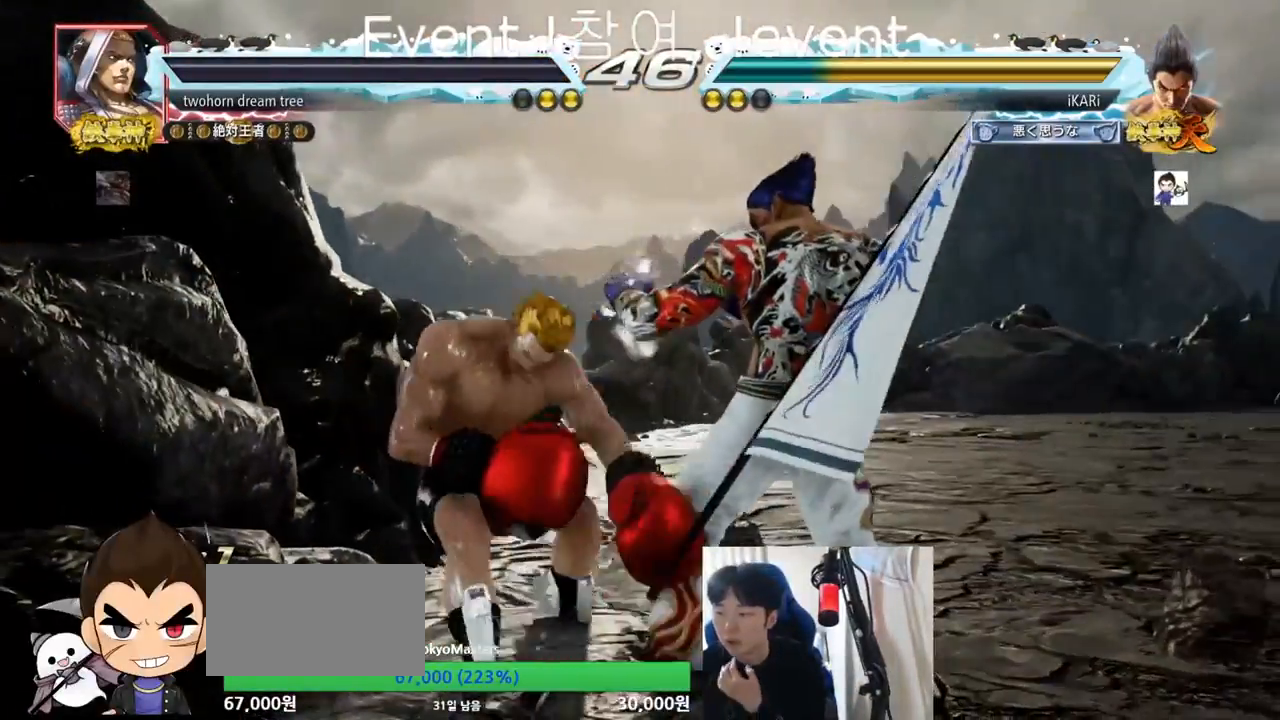
{"buttons": [], "left_stick": "center", "events": []}
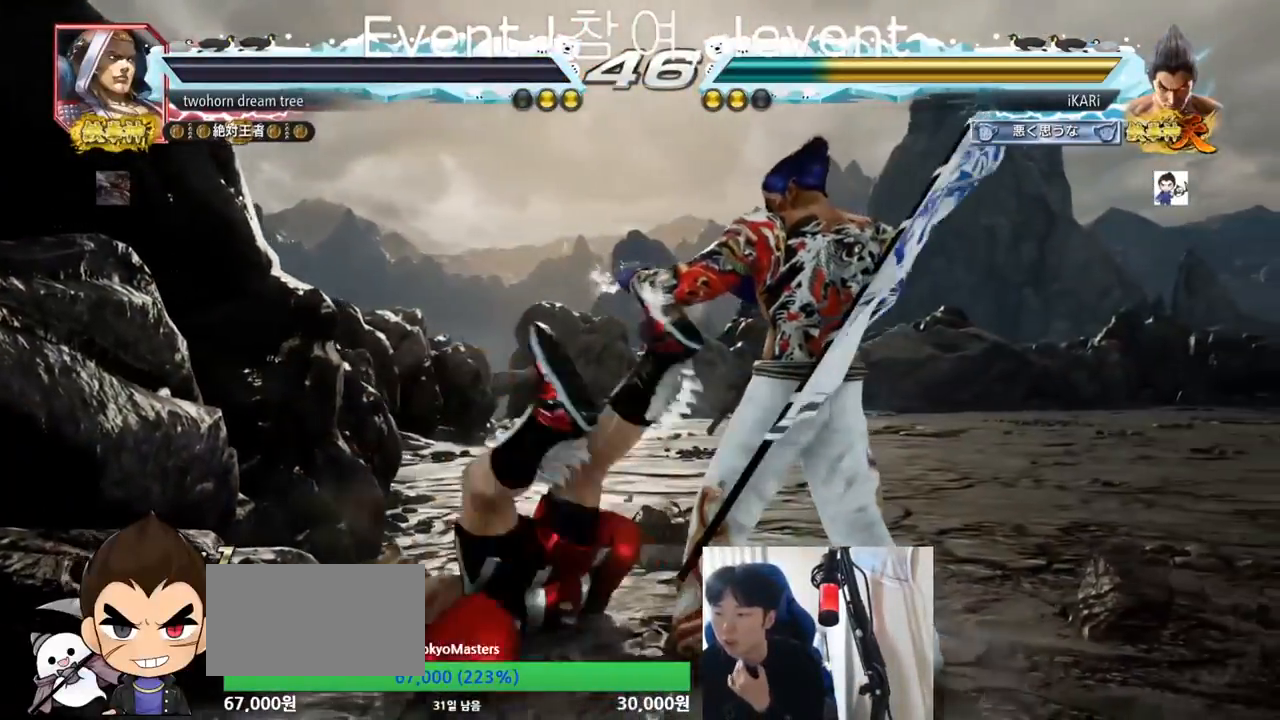
{"buttons": [], "left_stick": "center", "events": []}
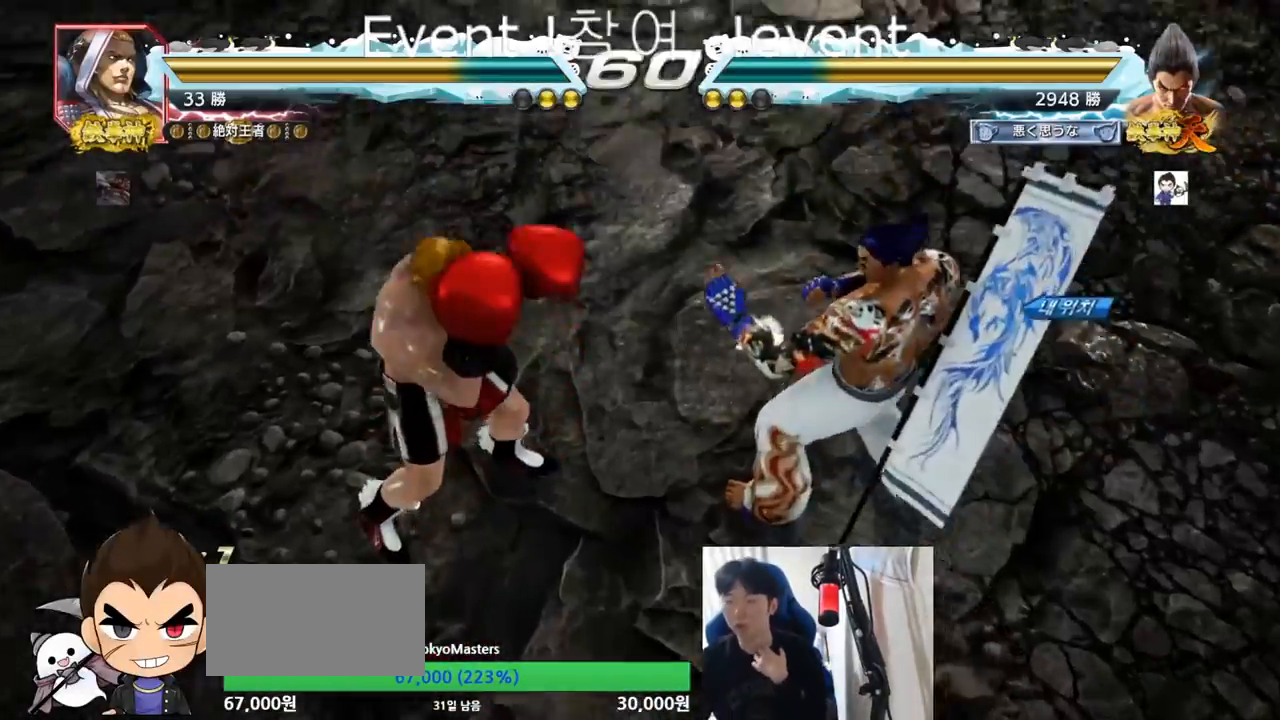
{"buttons": [], "left_stick": "center", "events": []}
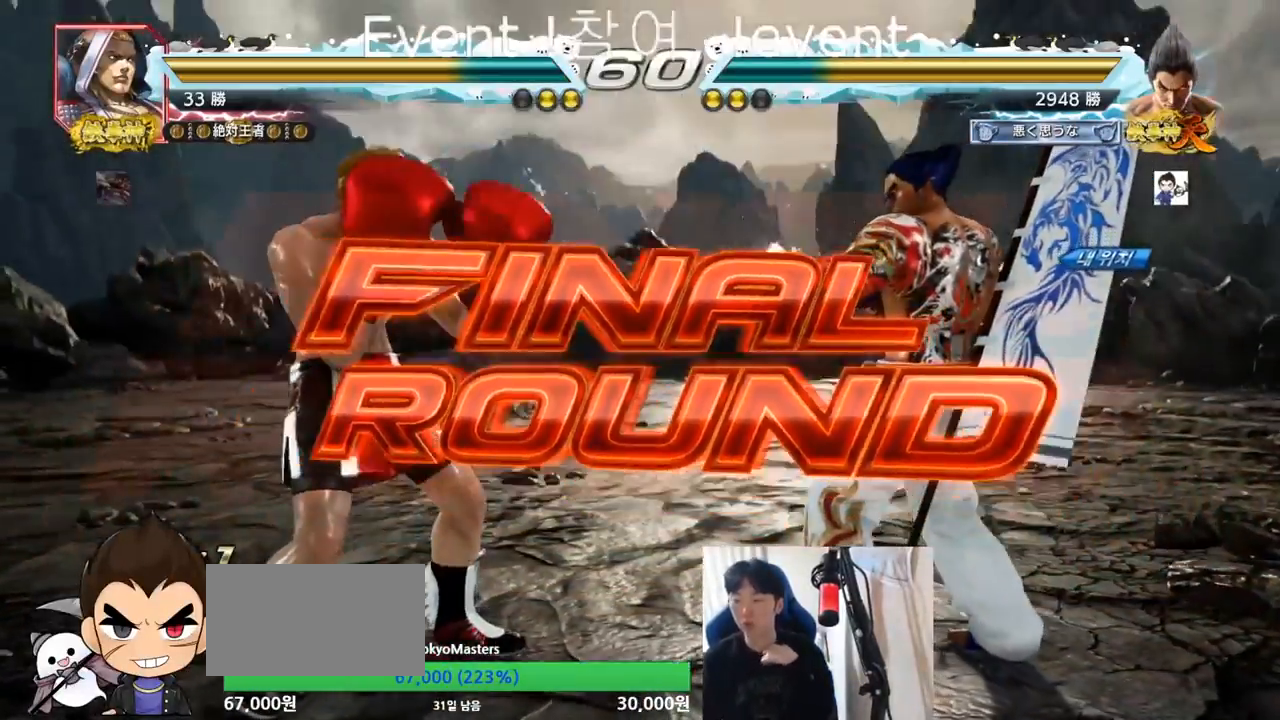
{"buttons": [], "left_stick": "center", "events": []}
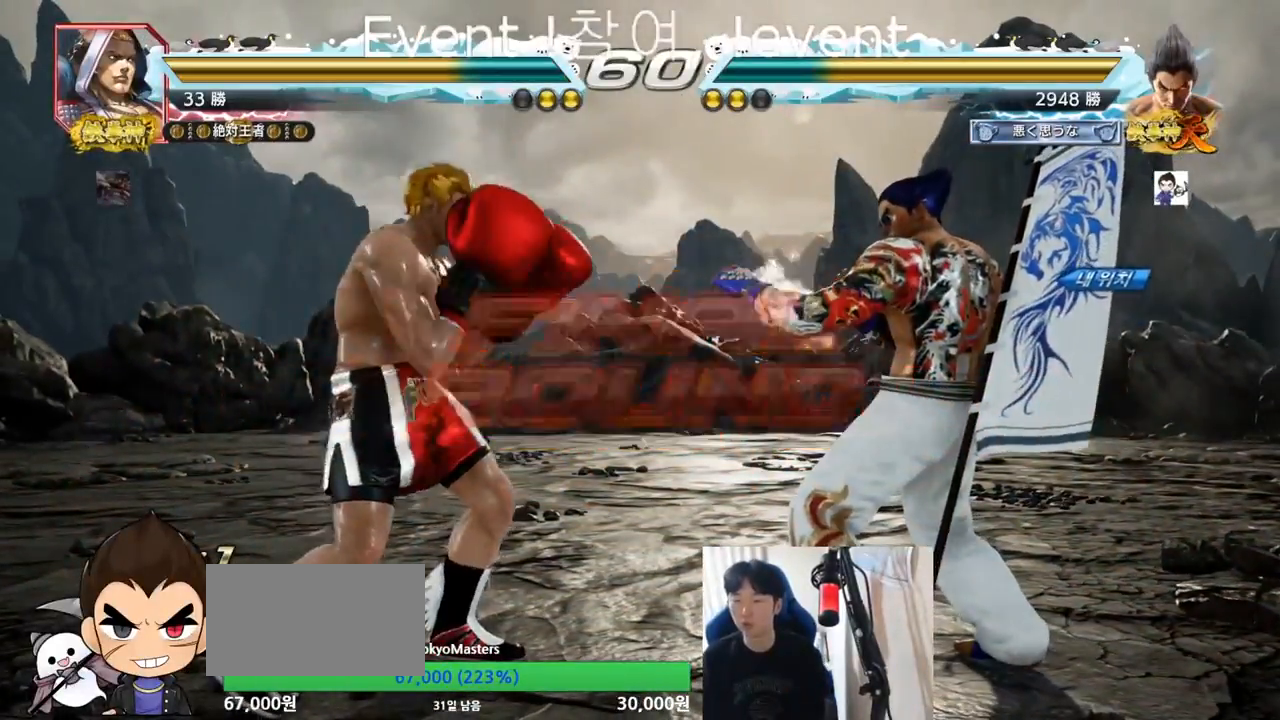
{"buttons": [], "left_stick": "center", "events": []}
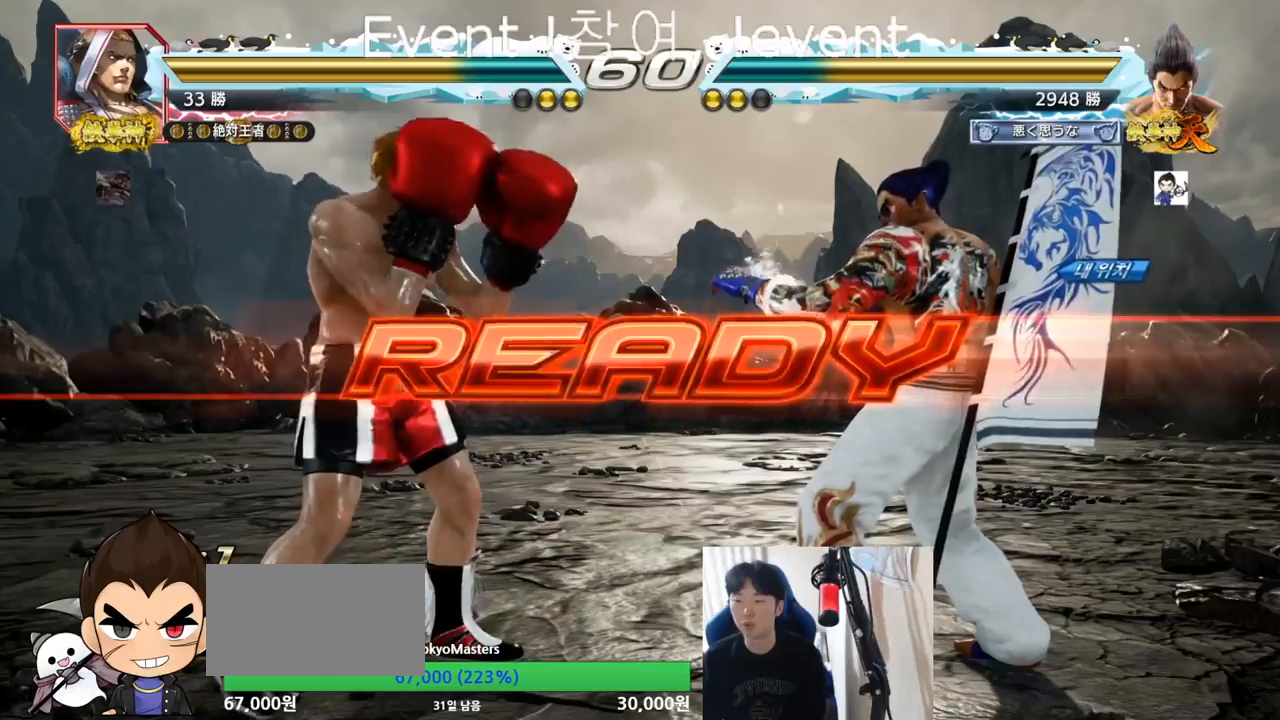
{"buttons": ["SQUARE", "TRIANGLE"], "left_stick": "center", "events": [[267, "TRIANGLE", "down"], [501, "SQUARE", "down"]]}
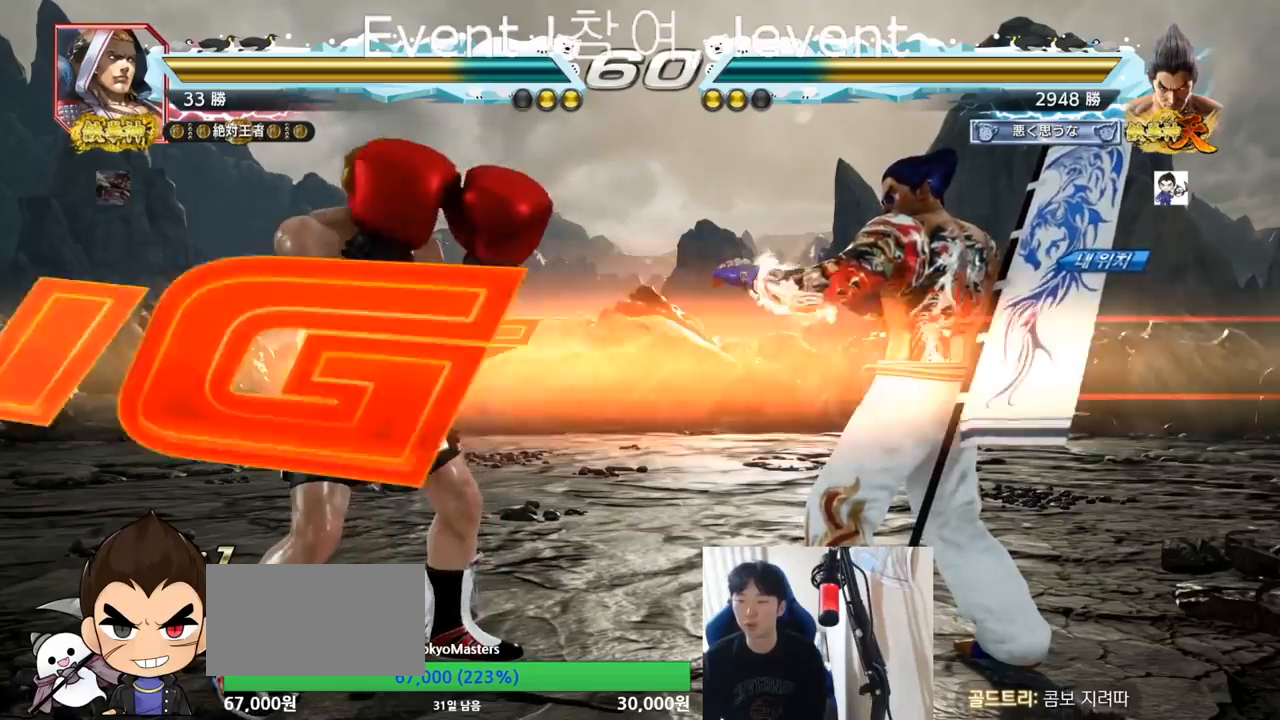
{"buttons": [], "left_stick": "left", "events": [[116, "SQUARE", "up"], [116, "TRIANGLE", "up"], [150, "SQUARE", "down"], [150, "TRIANGLE", "down"], [433, "SQUARE", "up"], [433, "left_stick", "left"], [450, "TRIANGLE", "up"]]}